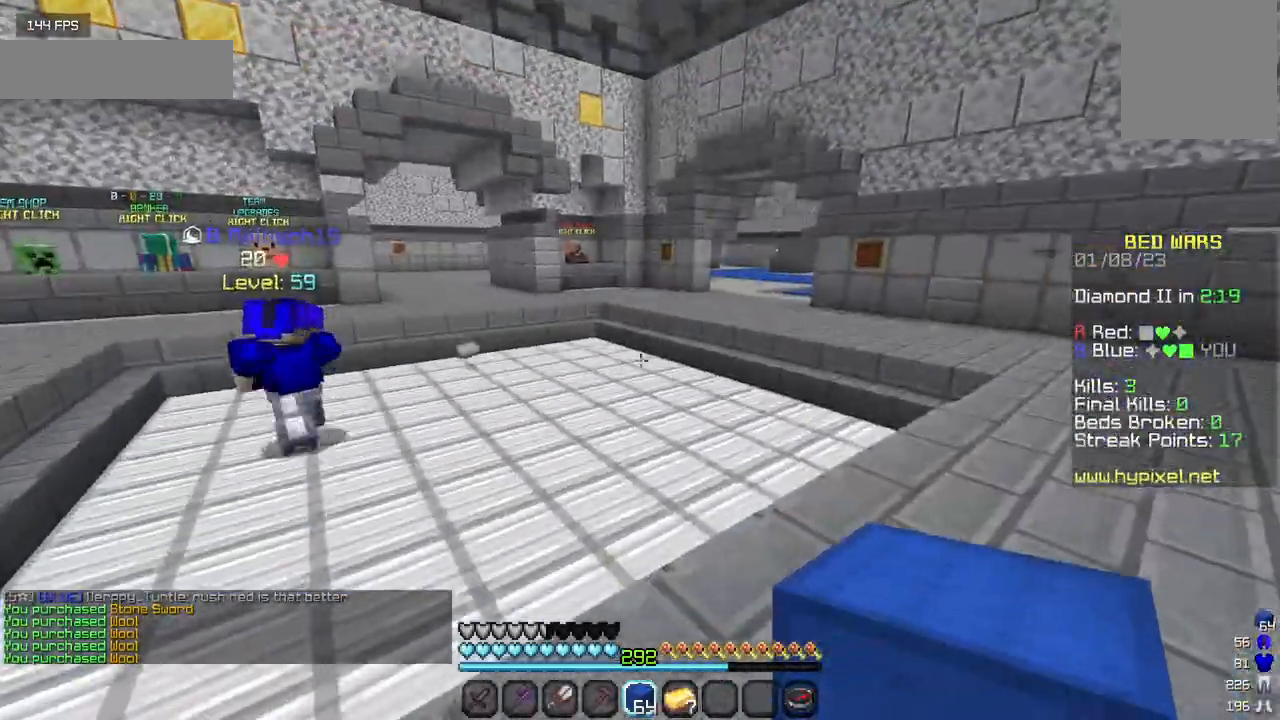
Gameplay with keyboard and mouse; each line is a JSON object with the keys and mouse buttons held at the frame after it. "events" lists presses ("down") and releases ("up") of "a", "d", "s", "w", "mouse_left" and "mouse_right" between this image and that frame as [ms after this image, input, new state], when the widget could be followed in between. "mouse_left", "mouse_right" = the "left", "right" buttons of the "mouse" list. No other keys are recorded. Fast repeated clicks can show as one long hold. Mouse movement is not recorded.
{"keys": ["w"], "mouse": [], "events": []}
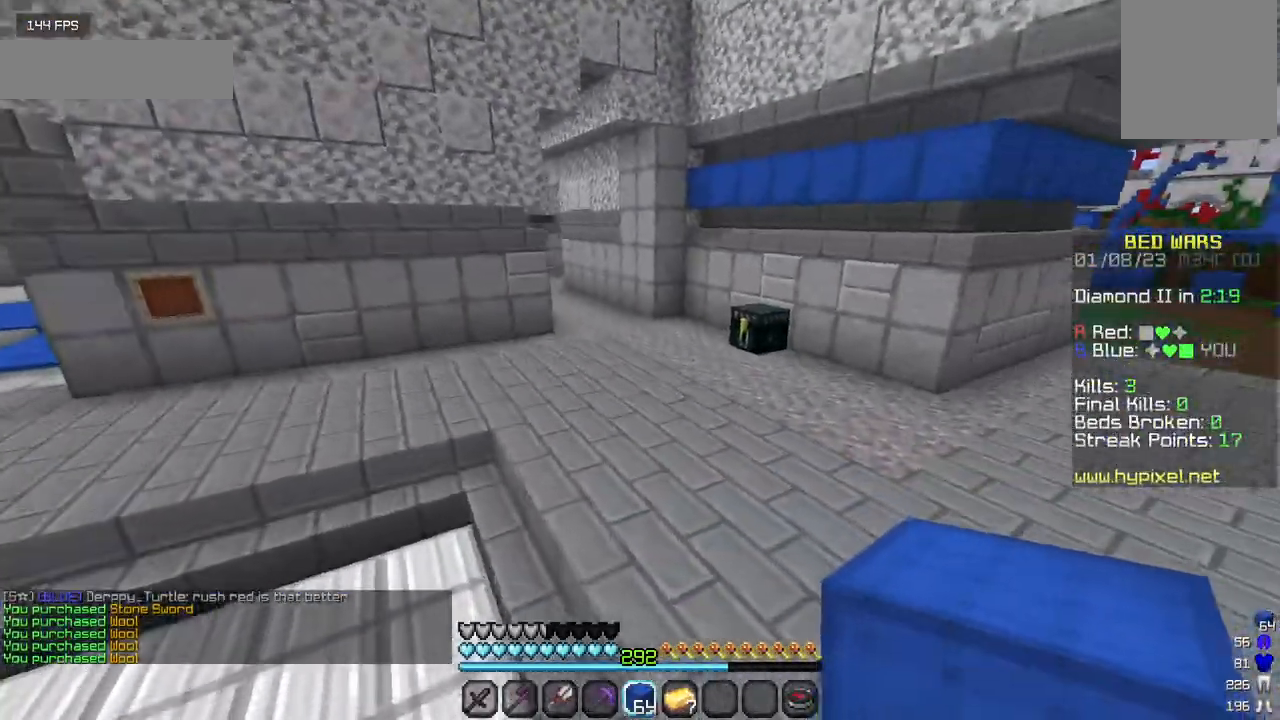
{"keys": ["w"], "mouse": [], "events": []}
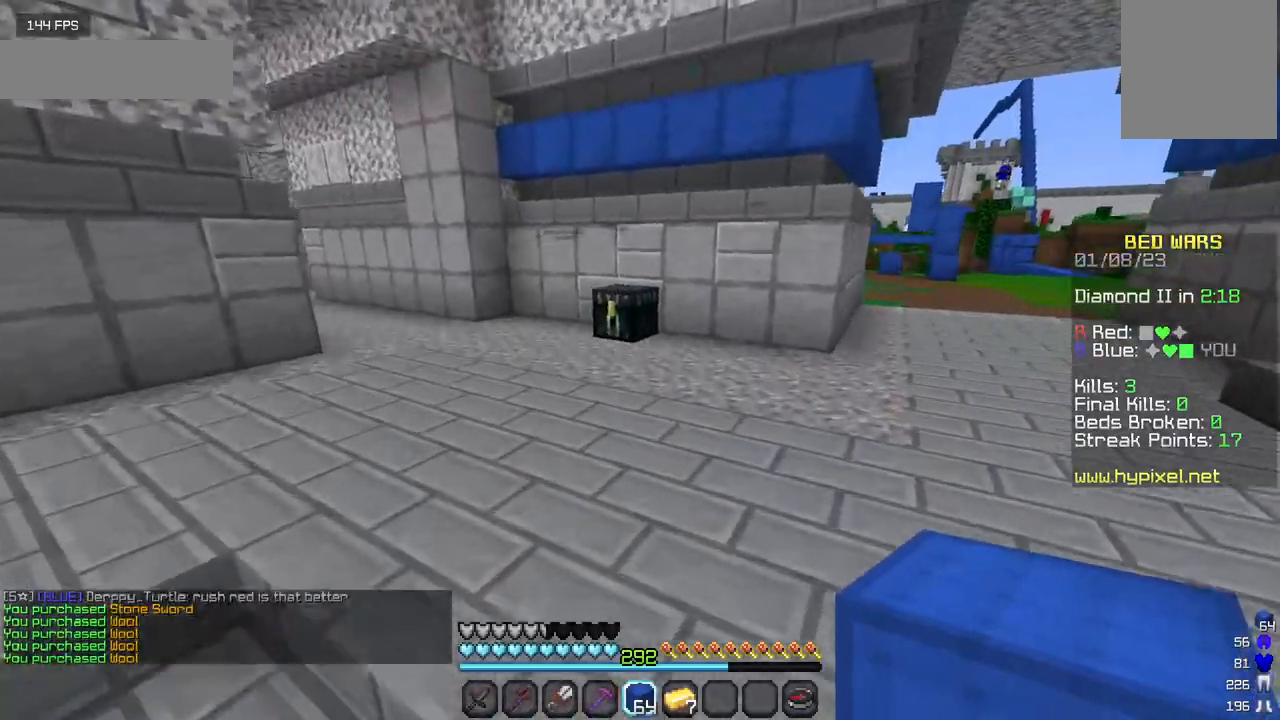
{"keys": ["d", "w"], "mouse": [], "events": [[350, "d", "down"]]}
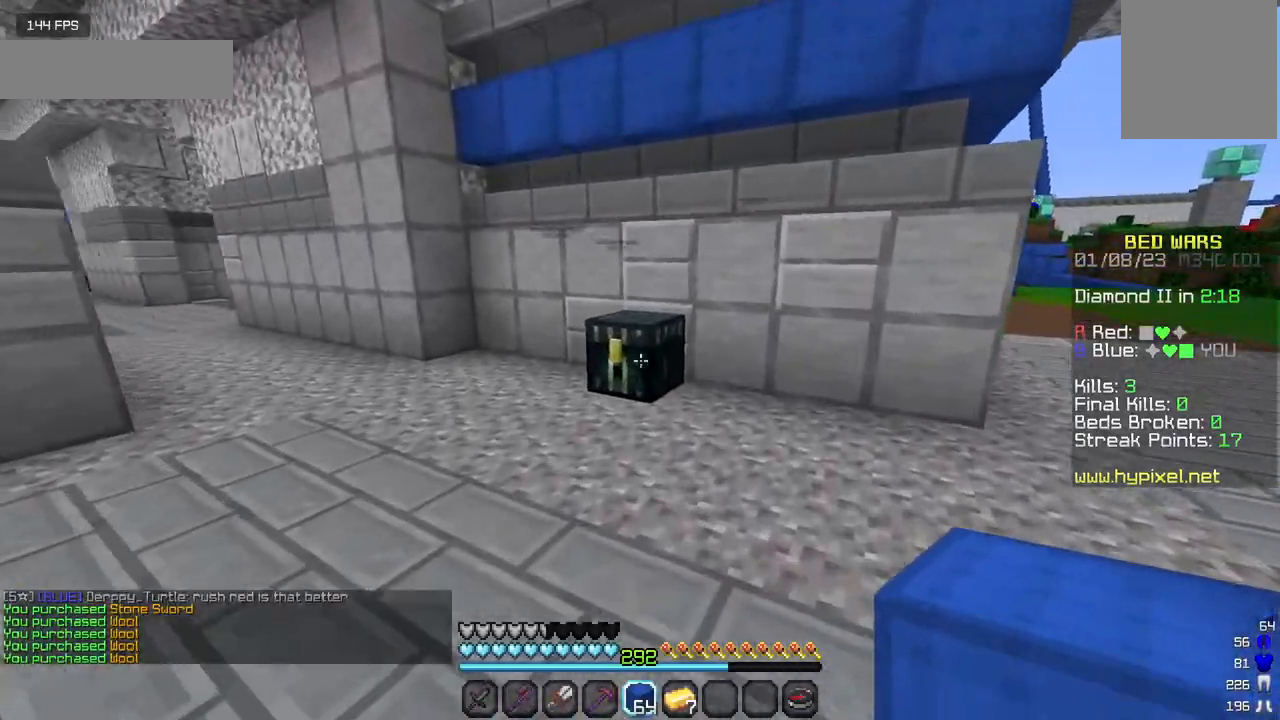
{"keys": [], "mouse": []}
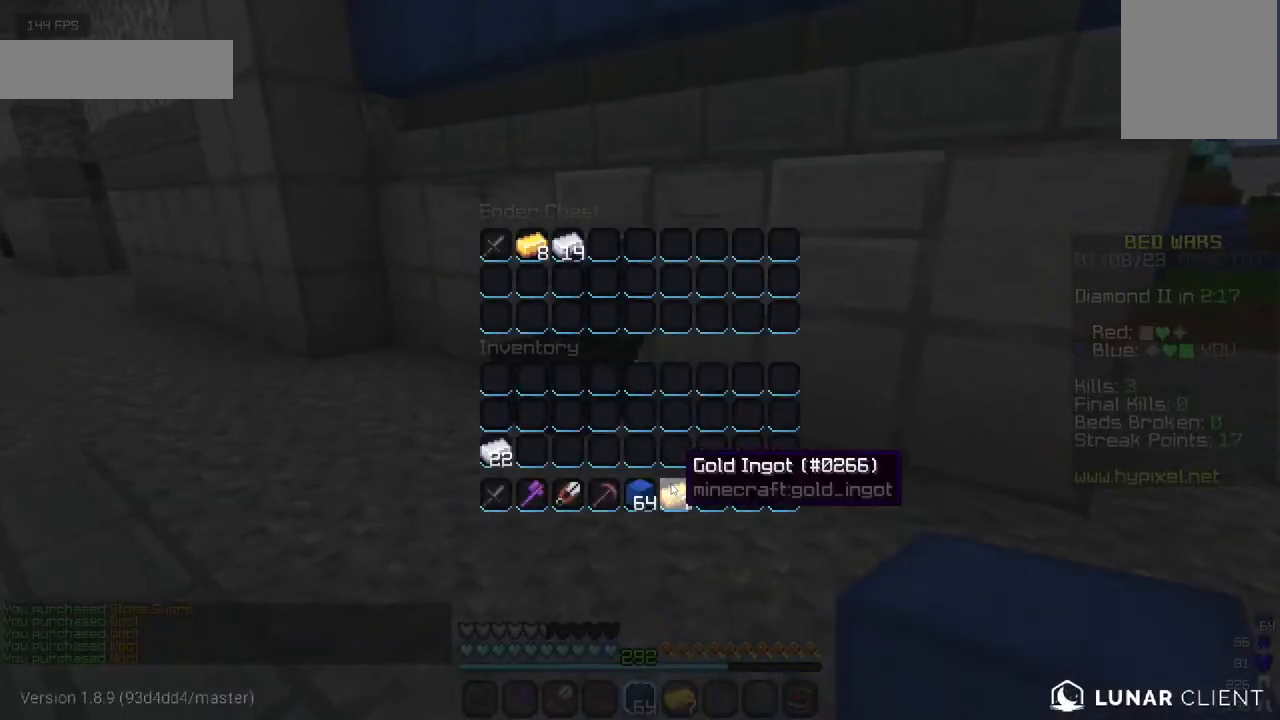
{"keys": [], "mouse": [], "events": []}
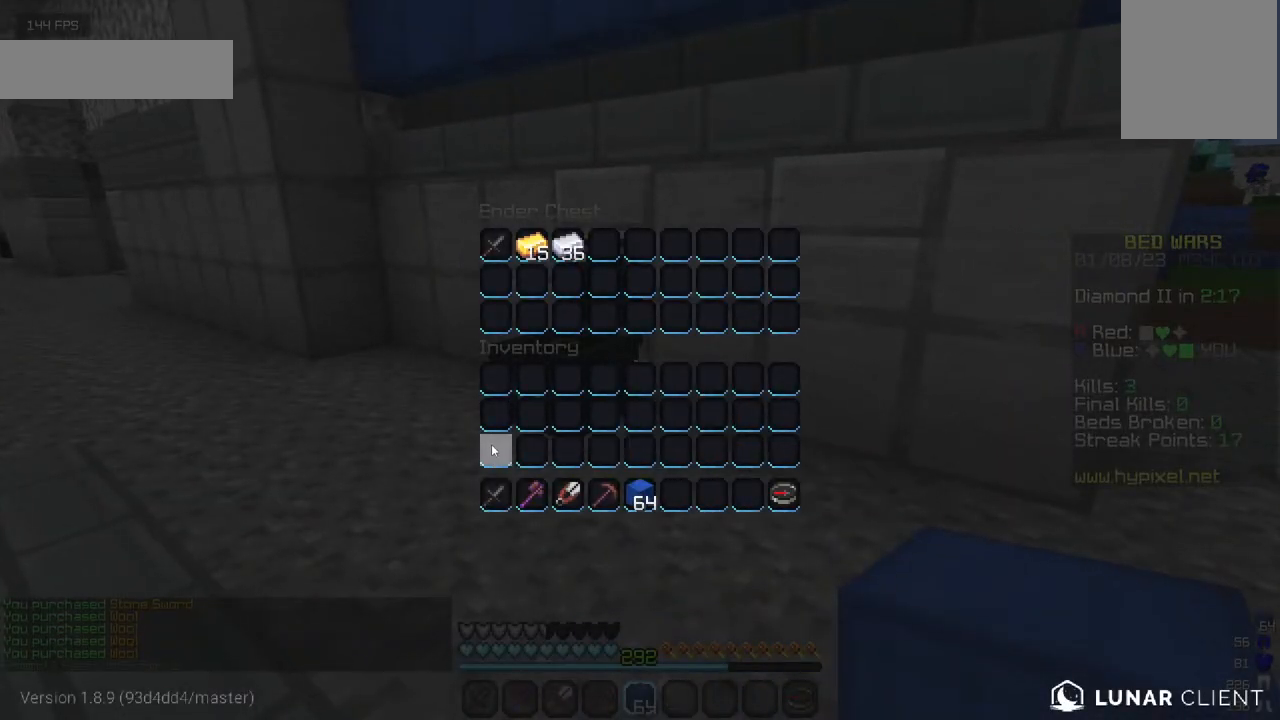
{"keys": ["w"], "mouse": [], "events": [[117, "mouse_left", "down"], [167, "mouse_left", "up"], [250, "w", "down"]]}
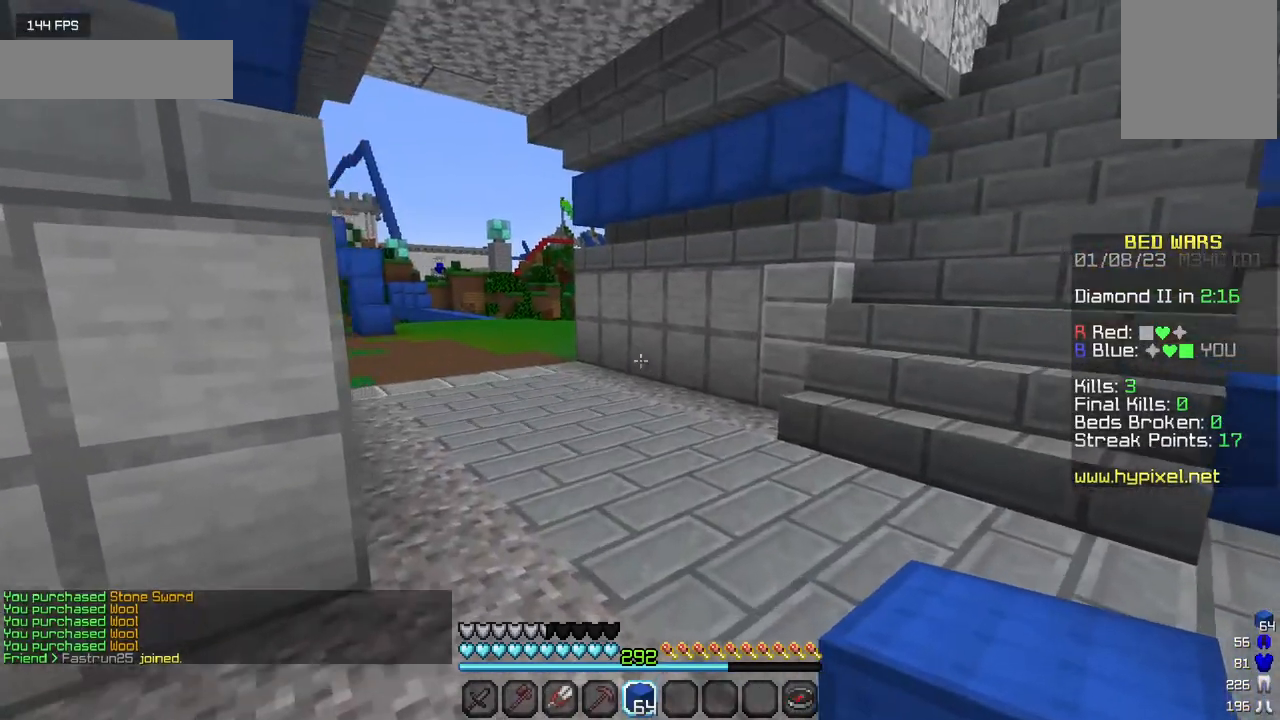
{"keys": ["w"], "mouse": [], "events": []}
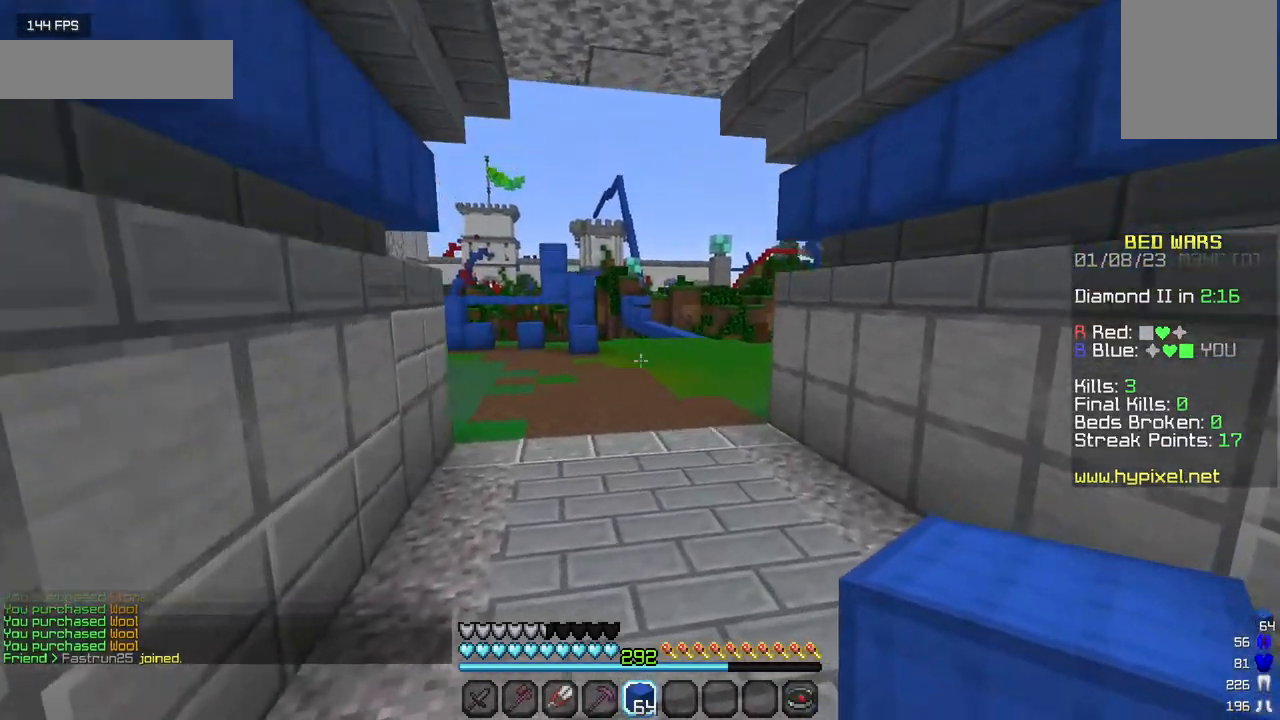
{"keys": ["w"], "mouse": [], "events": []}
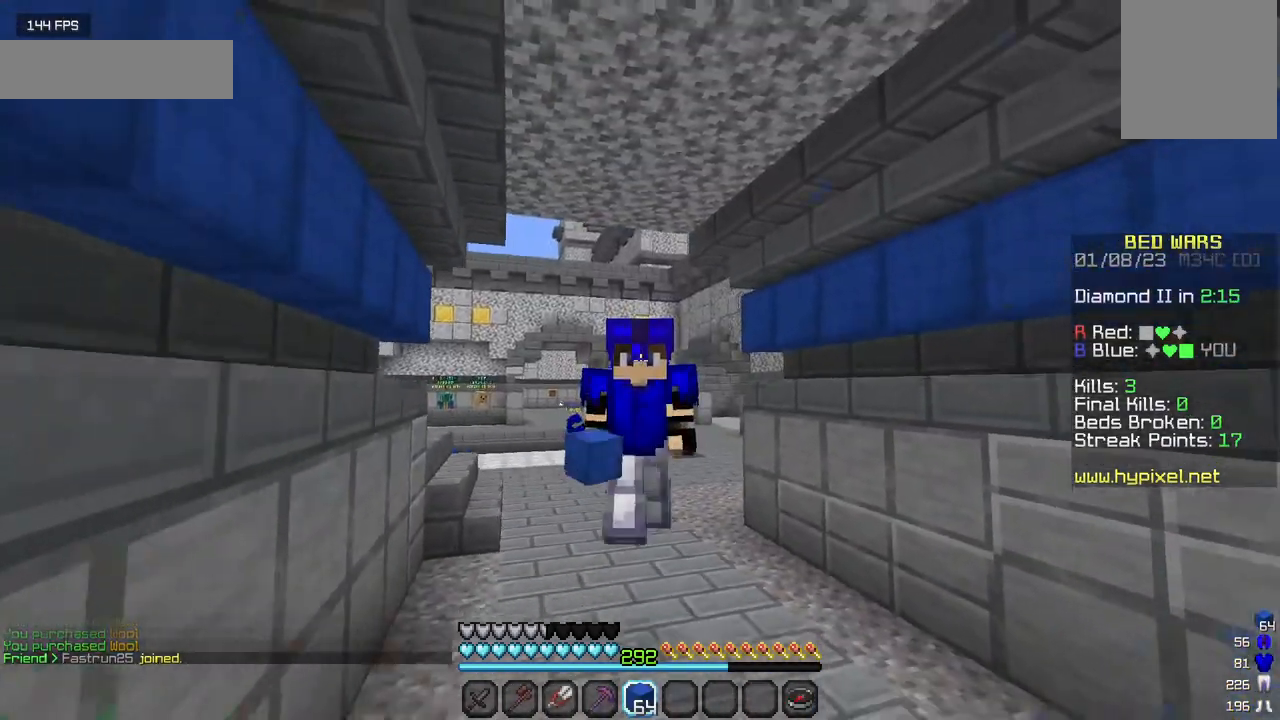
{"keys": ["w"], "mouse": ["left"], "events": [[384, "mouse_left", "down"]]}
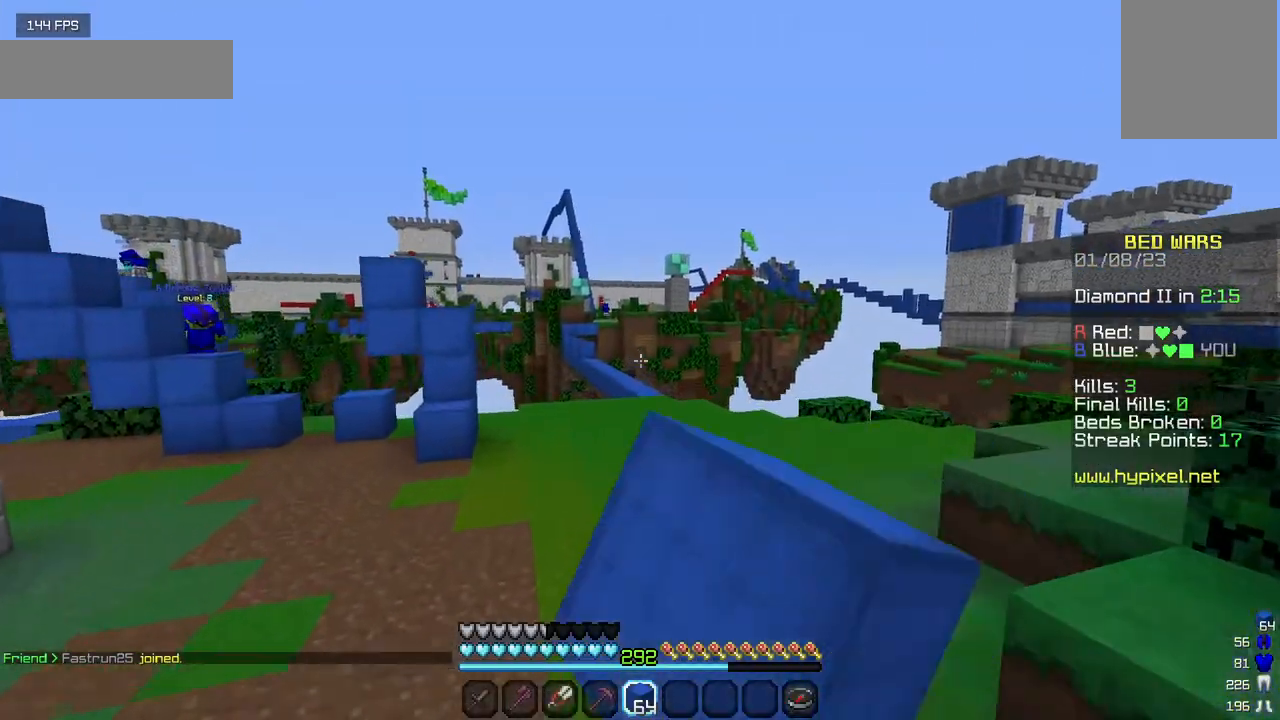
{"keys": ["w"], "mouse": ["left"], "events": [[67, "mouse_left", "up"], [100, "mouse_left", "down"]]}
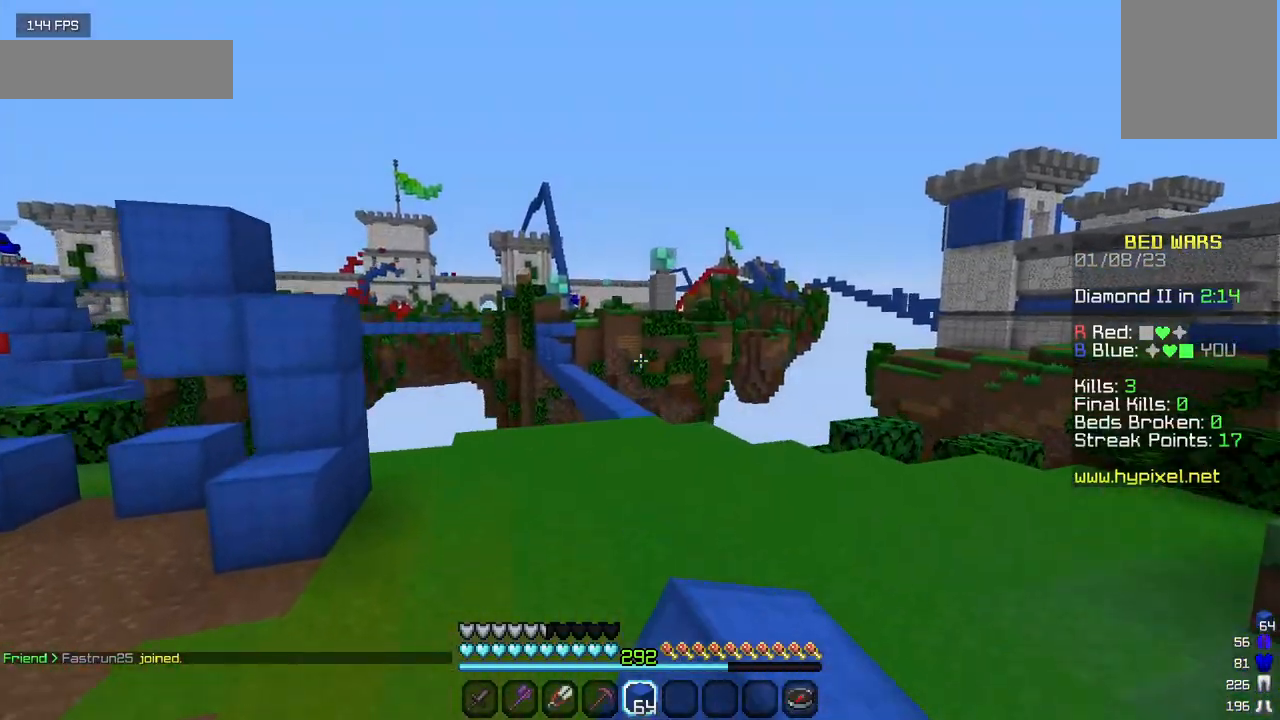
{"keys": ["w"], "mouse": ["left"], "events": [[334, "mouse_left", "up"], [384, "mouse_left", "down"]]}
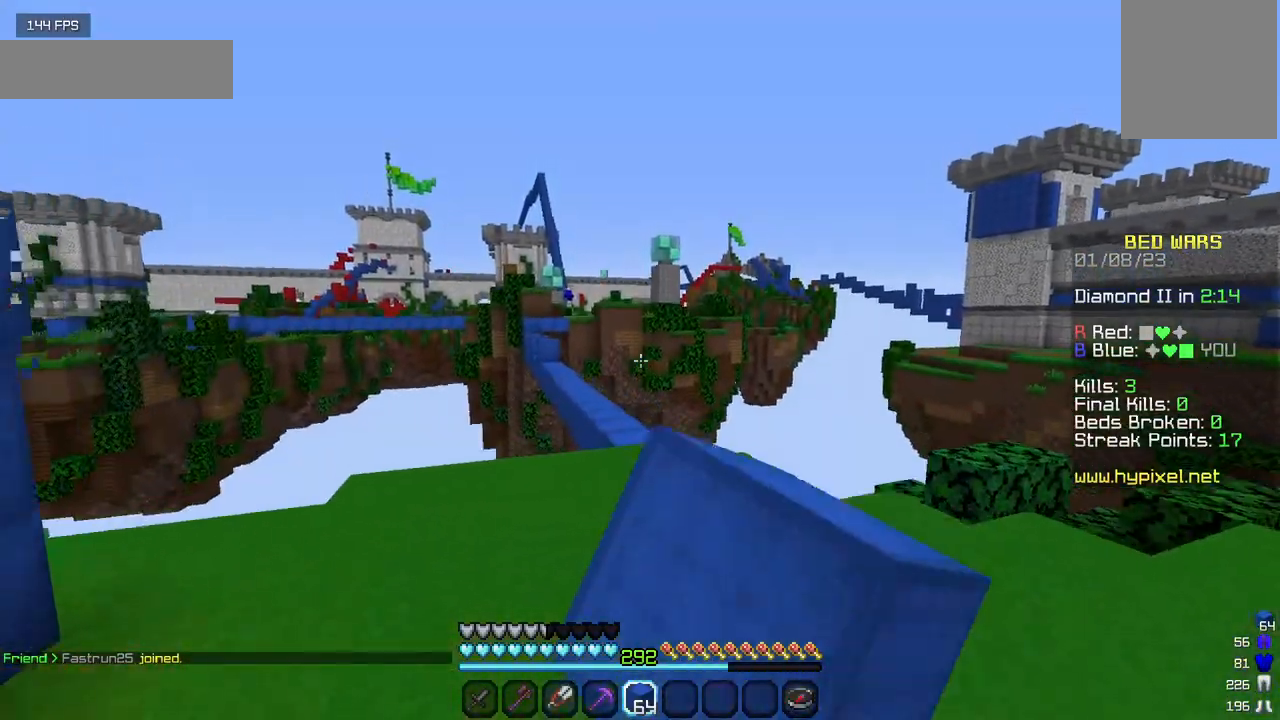
{"keys": ["w"], "mouse": ["left"], "events": [[184, "mouse_left", "up"], [250, "mouse_left", "down"]]}
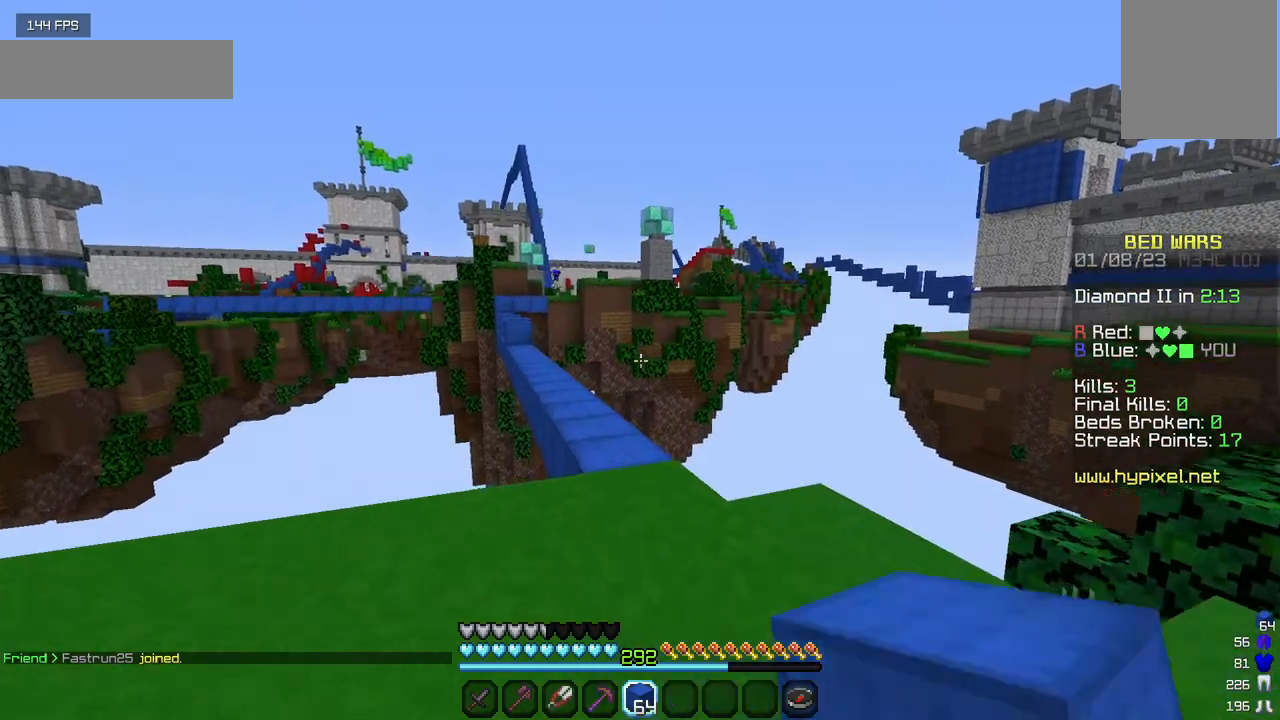
{"keys": ["w"], "mouse": ["left"], "events": []}
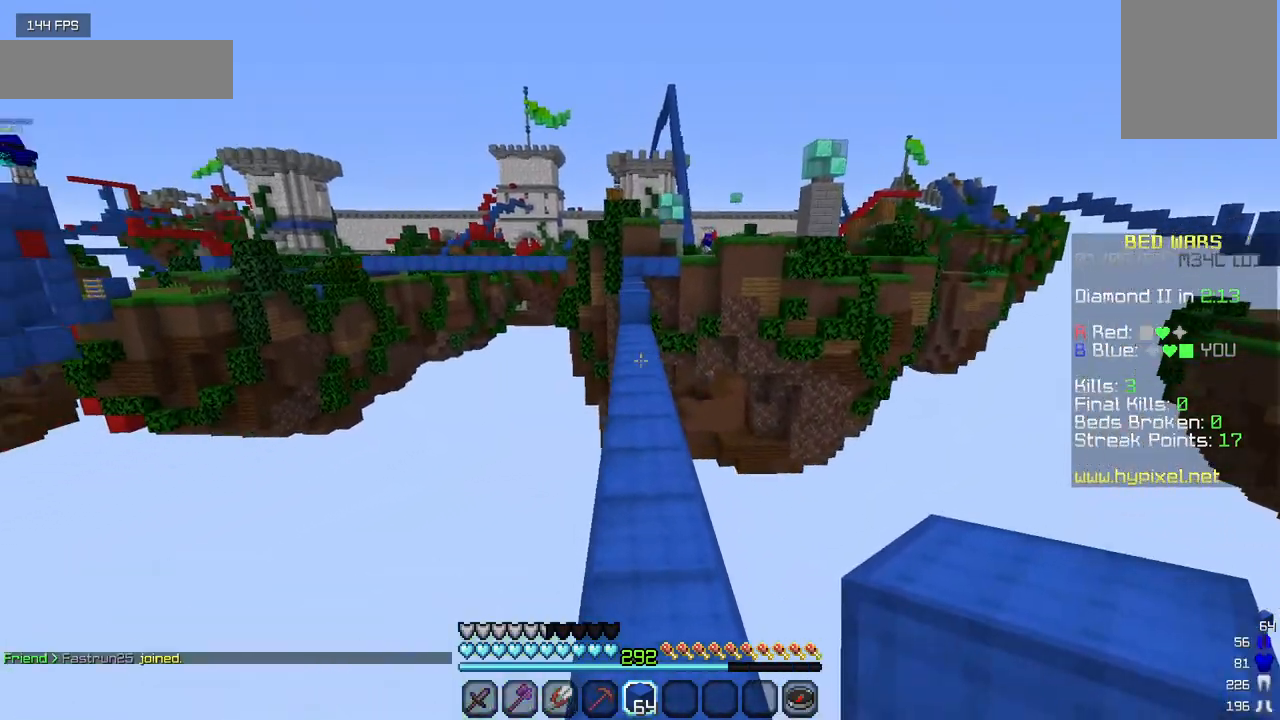
{"keys": ["w"], "mouse": ["left"], "events": []}
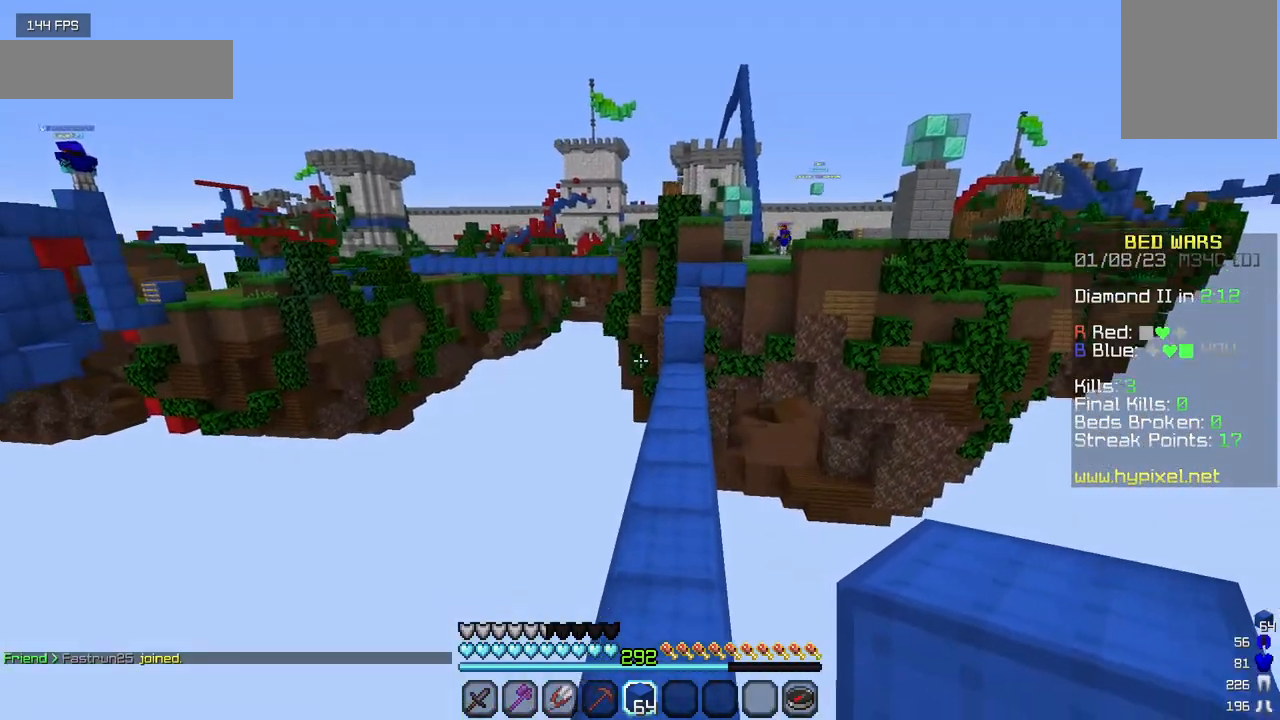
{"keys": ["w"], "mouse": ["left"], "events": []}
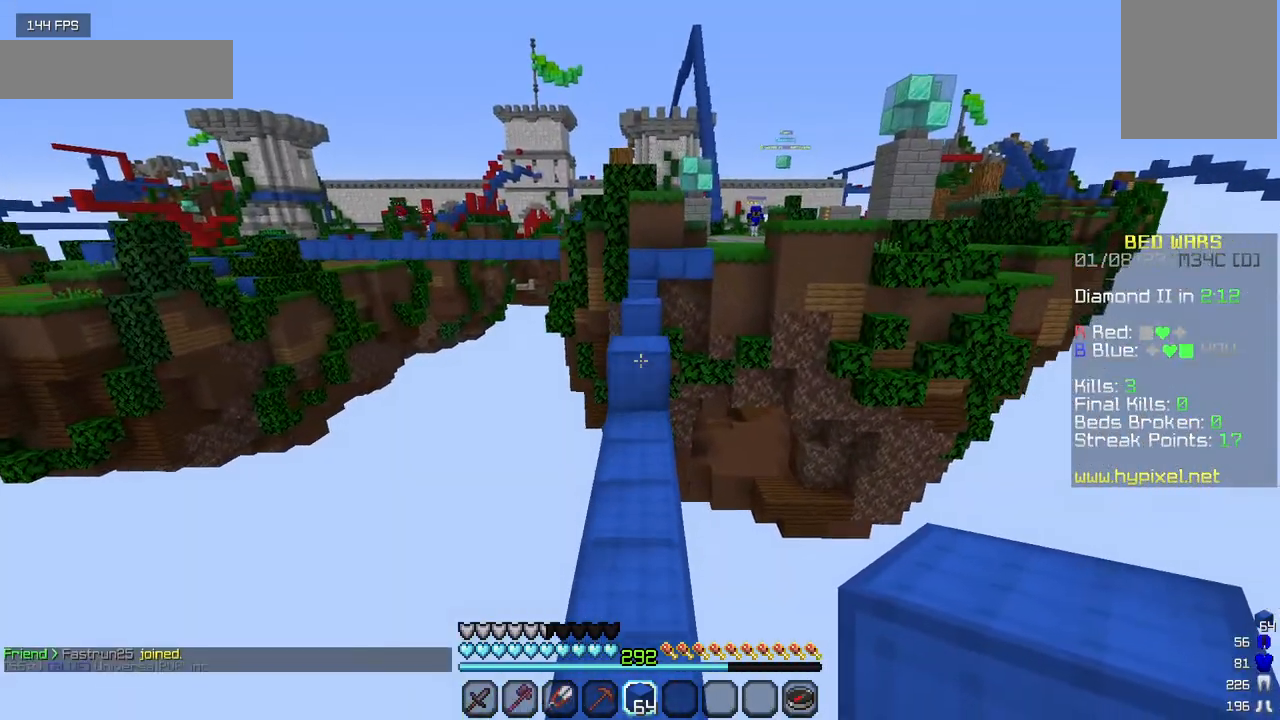
{"keys": ["w"], "mouse": [], "events": [[50, "mouse_left", "up"], [334, "mouse_right", "down"], [484, "mouse_right", "up"]]}
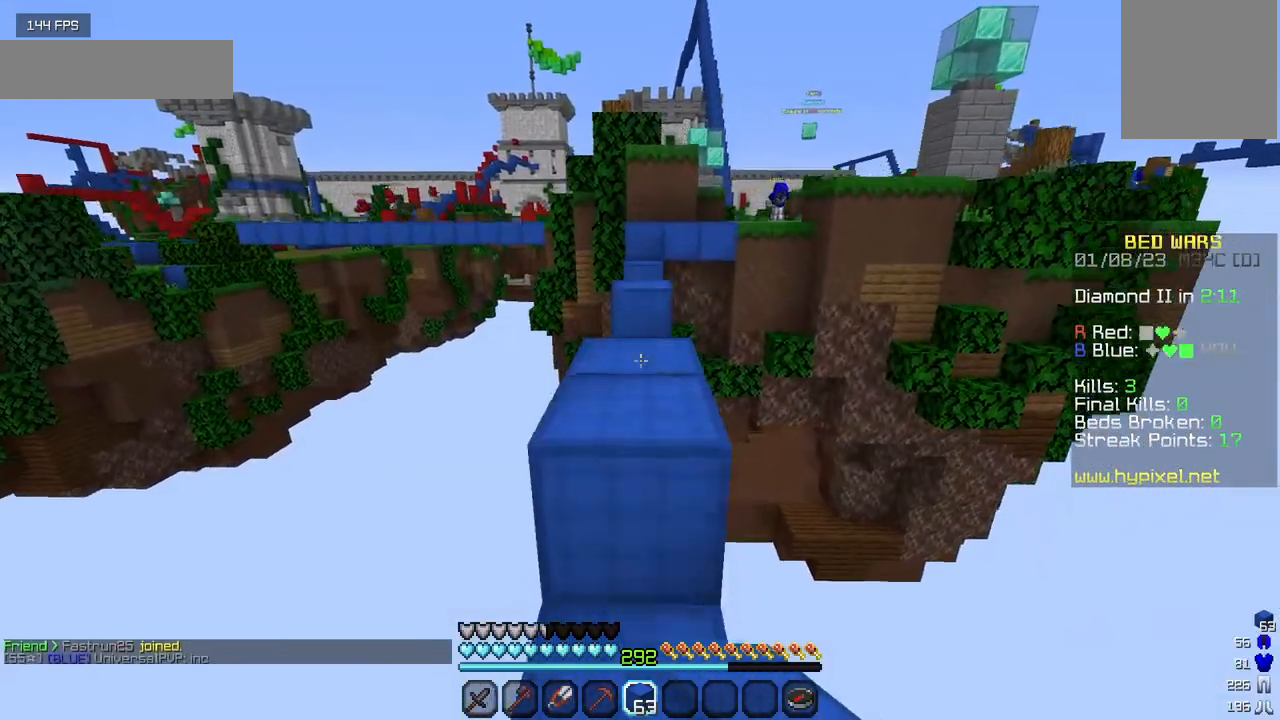
{"keys": ["w"], "mouse": [], "events": []}
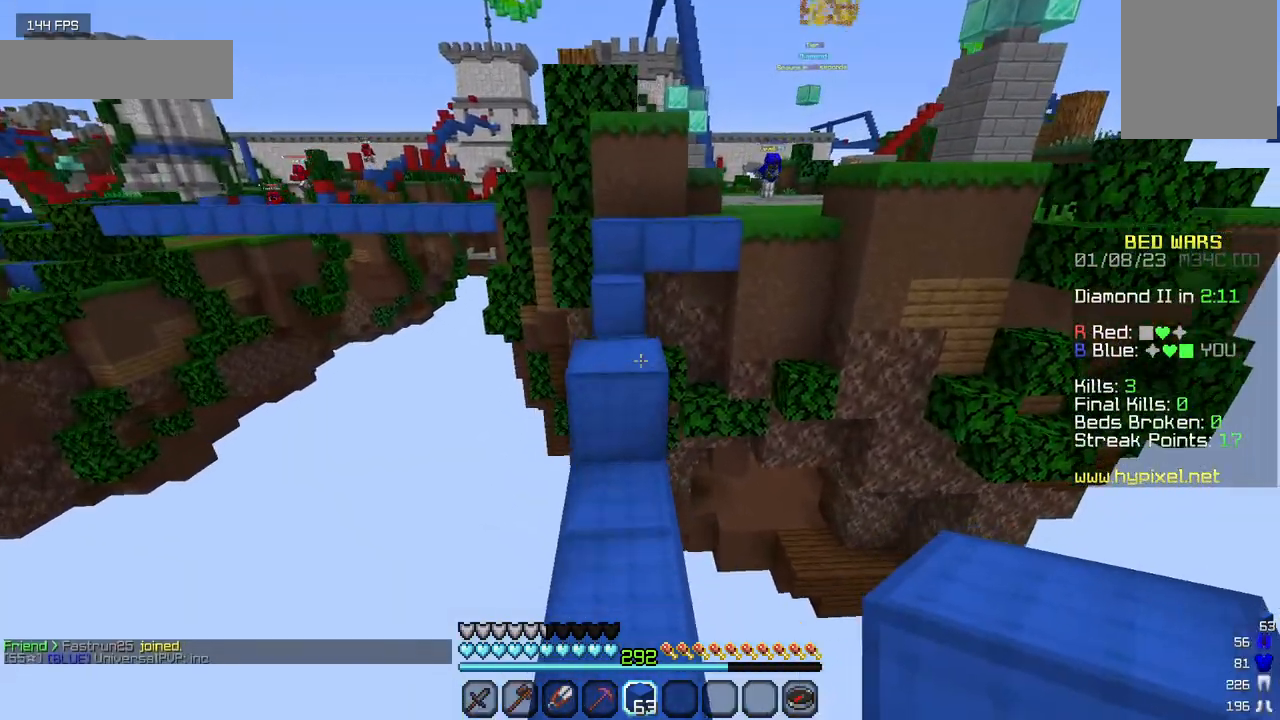
{"keys": ["w"], "mouse": [], "events": []}
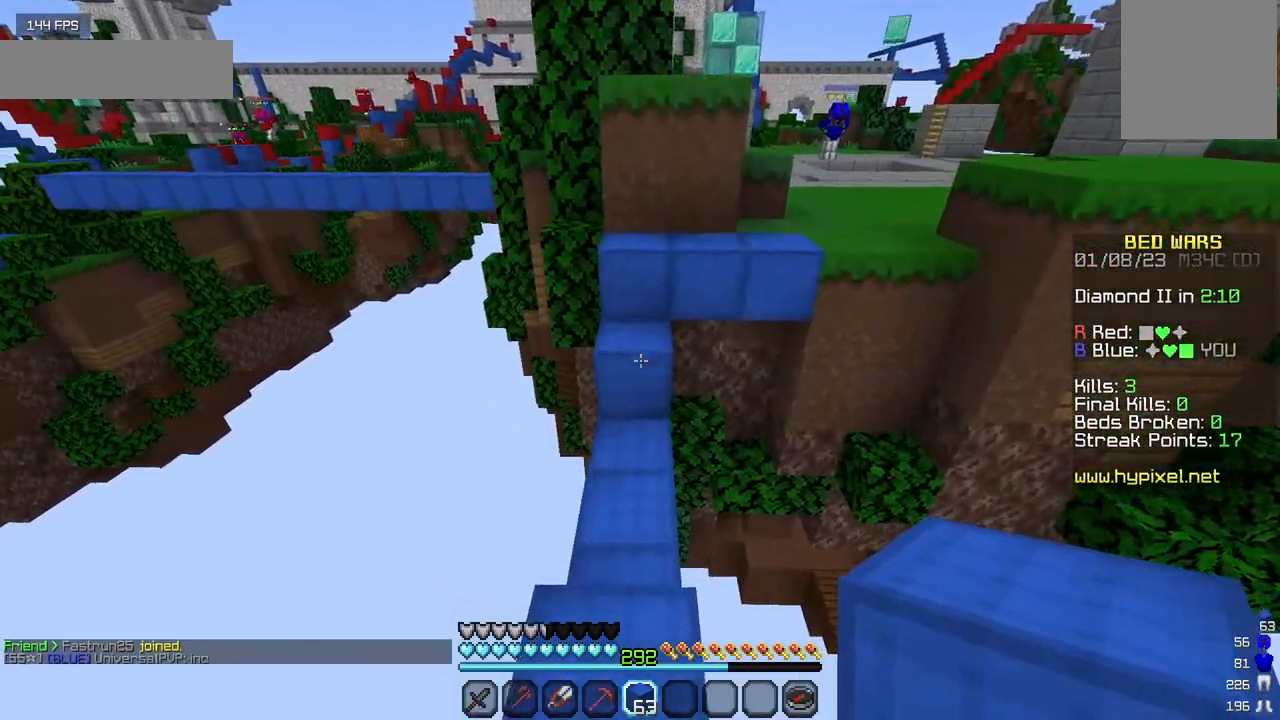
{"keys": ["w"], "mouse": ["right"], "events": [[184, "mouse_right", "down"], [367, "mouse_right", "up"], [450, "mouse_right", "down"]]}
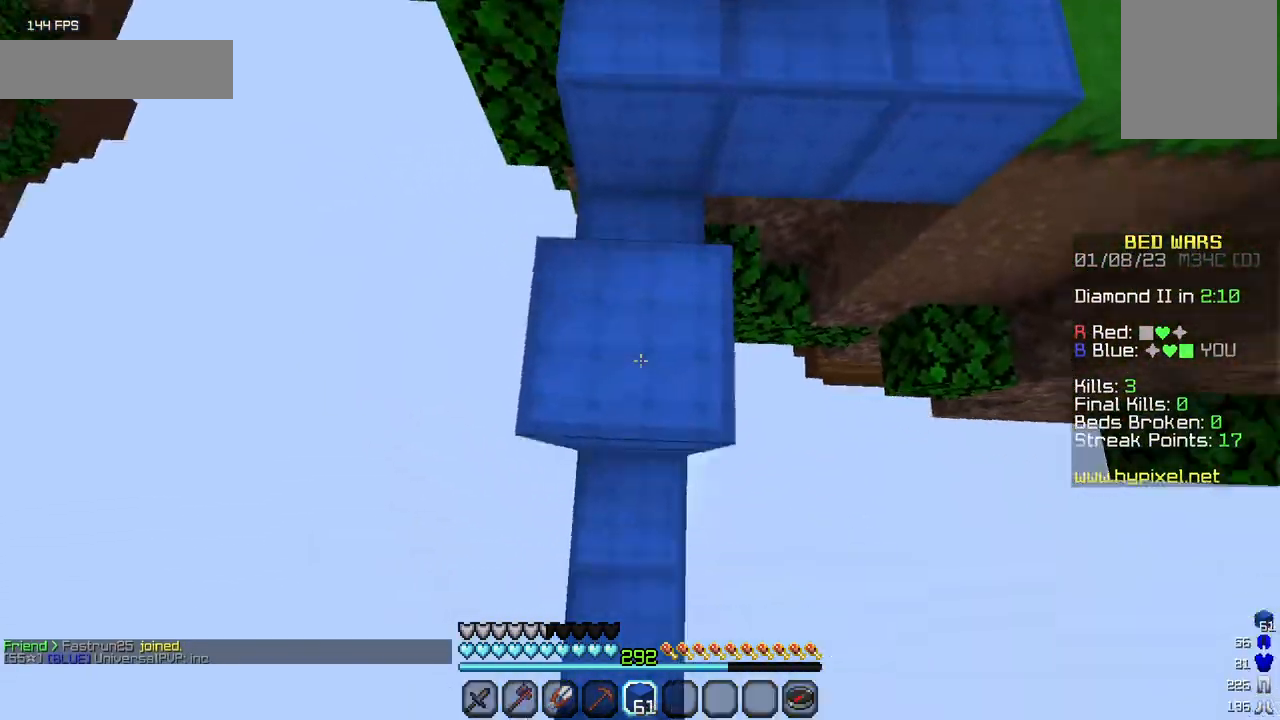
{"keys": ["w"], "mouse": [], "events": [[117, "mouse_right", "up"]]}
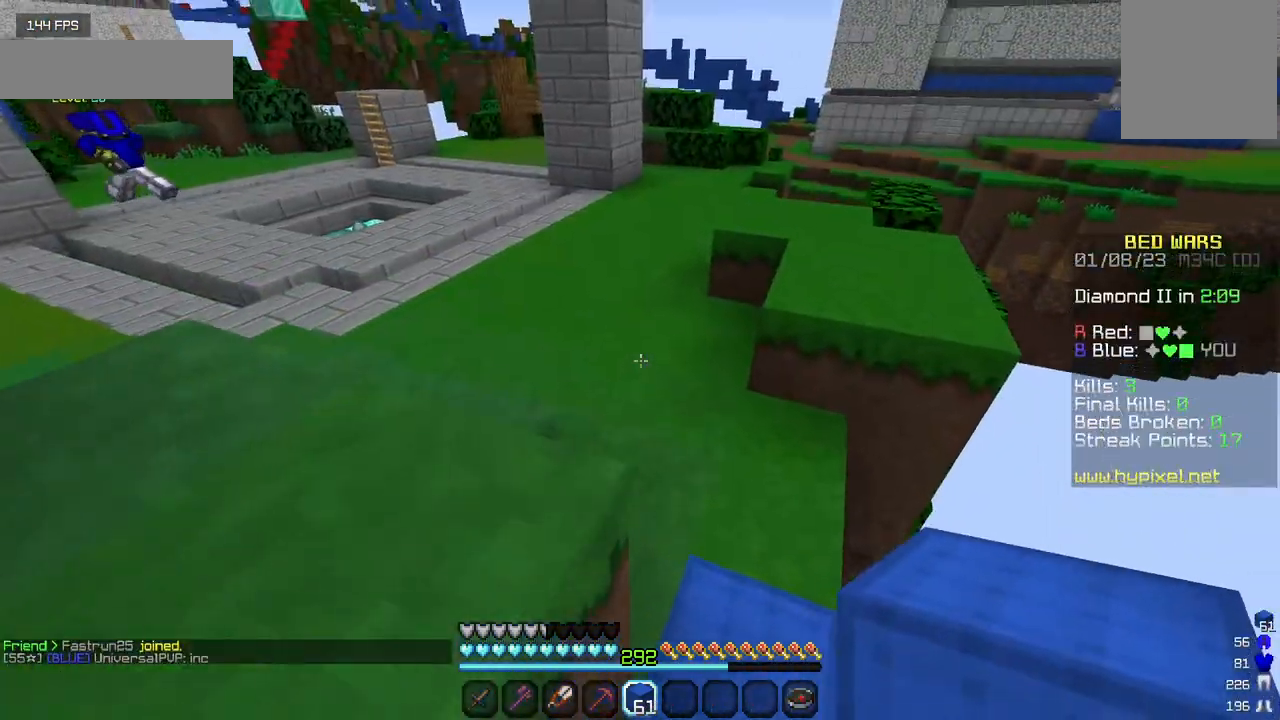
{"keys": ["w"], "mouse": ["left"], "events": [[434, "mouse_left", "down"]]}
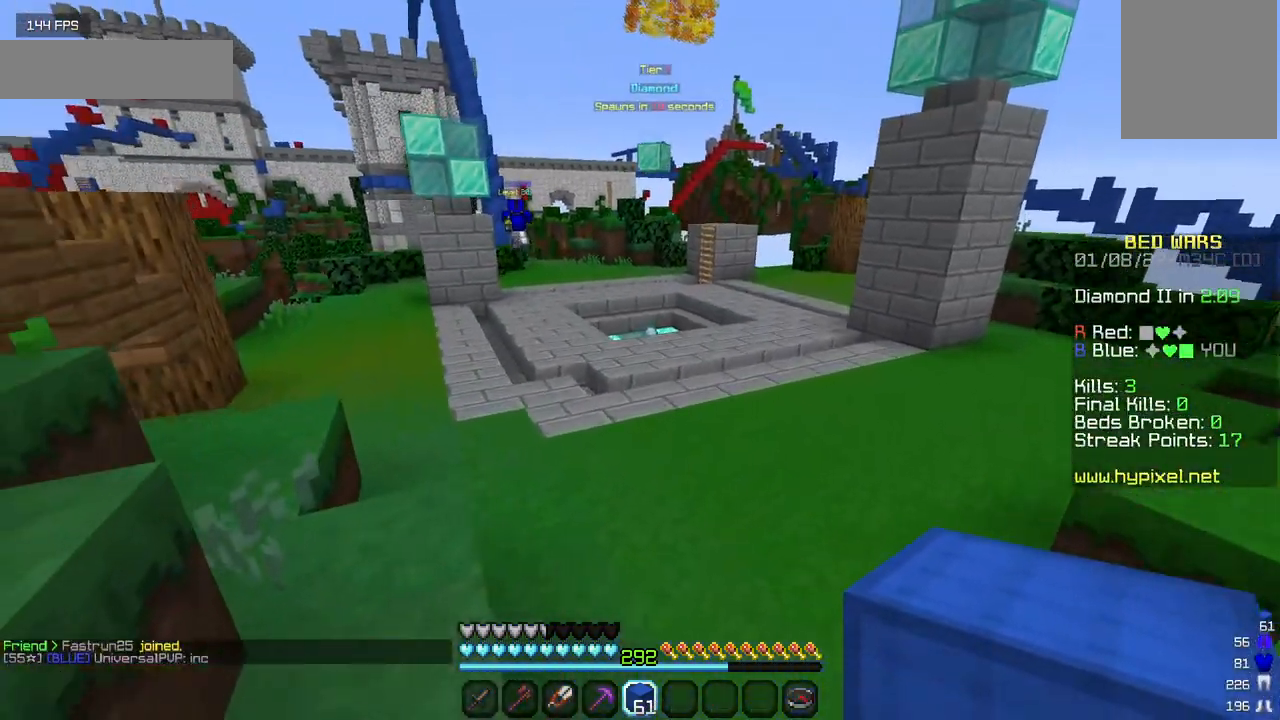
{"keys": ["w"], "mouse": ["left"], "events": [[67, "mouse_left", "up"], [134, "mouse_left", "down"], [250, "mouse_left", "up"], [300, "mouse_left", "down"]]}
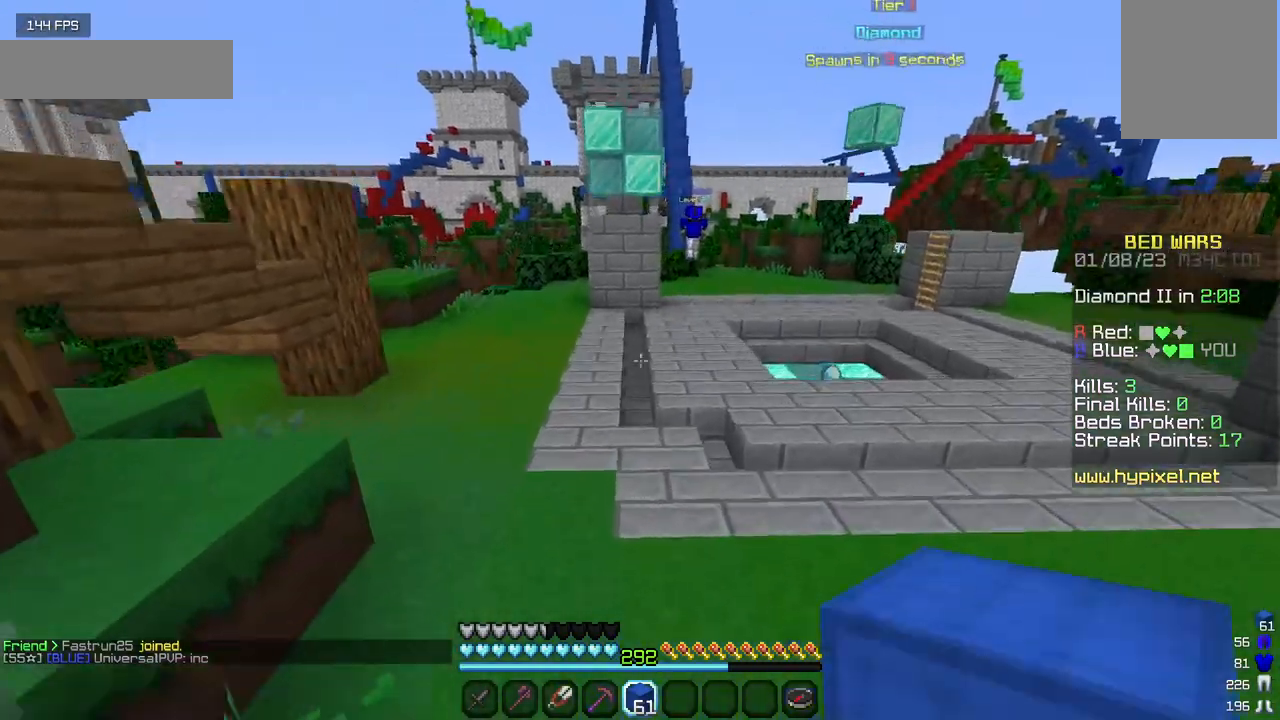
{"keys": ["w"], "mouse": ["left"], "events": [[134, "mouse_left", "up"], [200, "mouse_left", "down"]]}
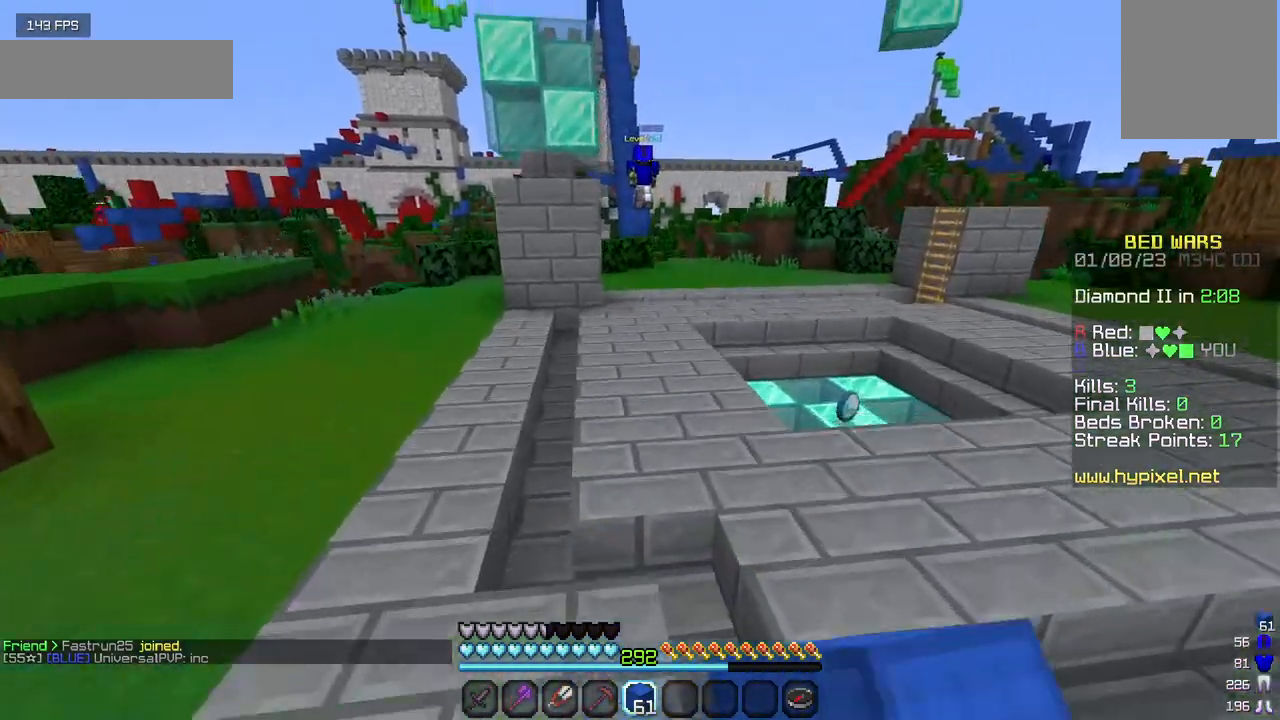
{"keys": ["w"], "mouse": [], "events": [[400, "mouse_left", "up"]]}
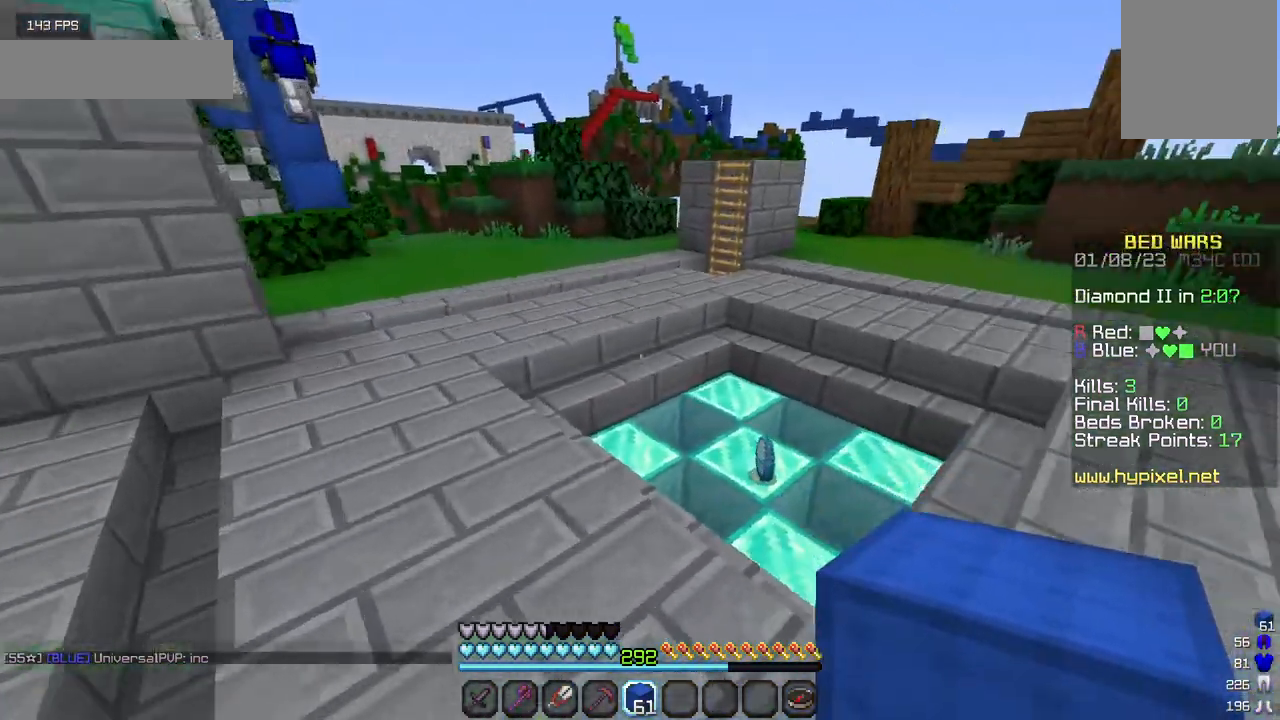
{"keys": ["w"], "mouse": [], "events": []}
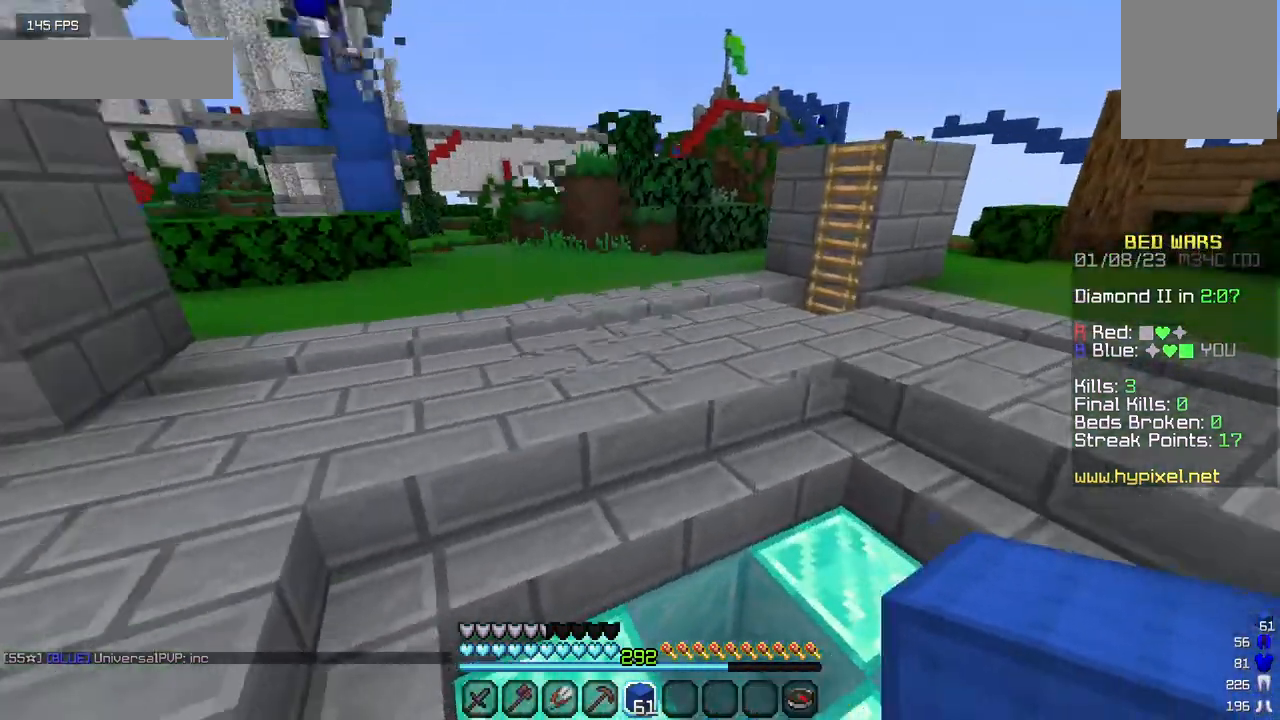
{"keys": ["w"], "mouse": [], "events": []}
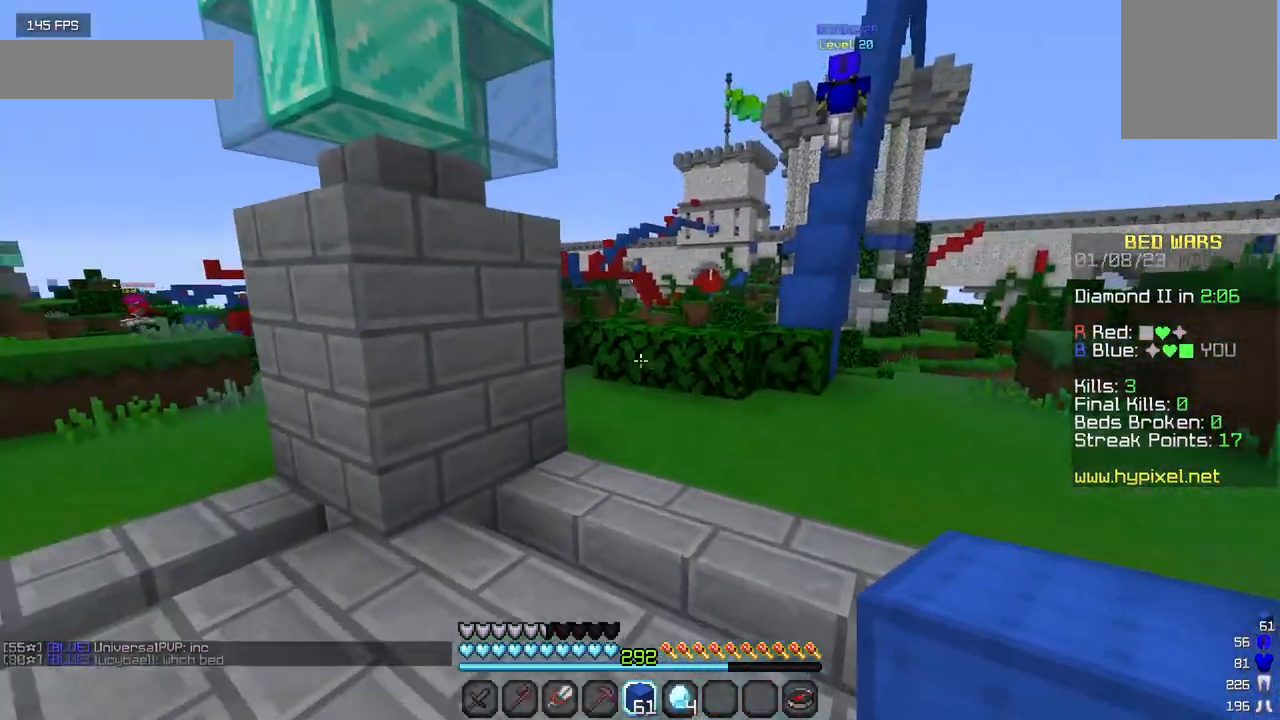
{"keys": [], "mouse": [], "events": [[300, "w", "up"]]}
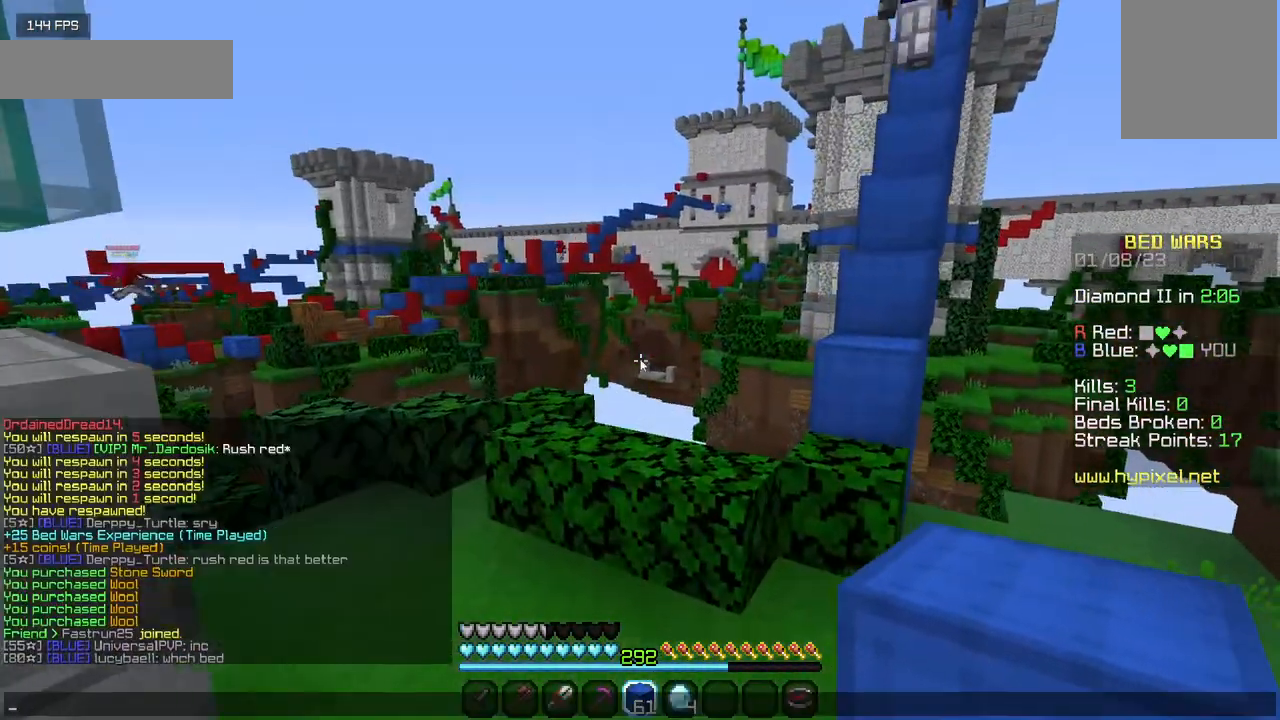
{"keys": [], "mouse": [], "events": []}
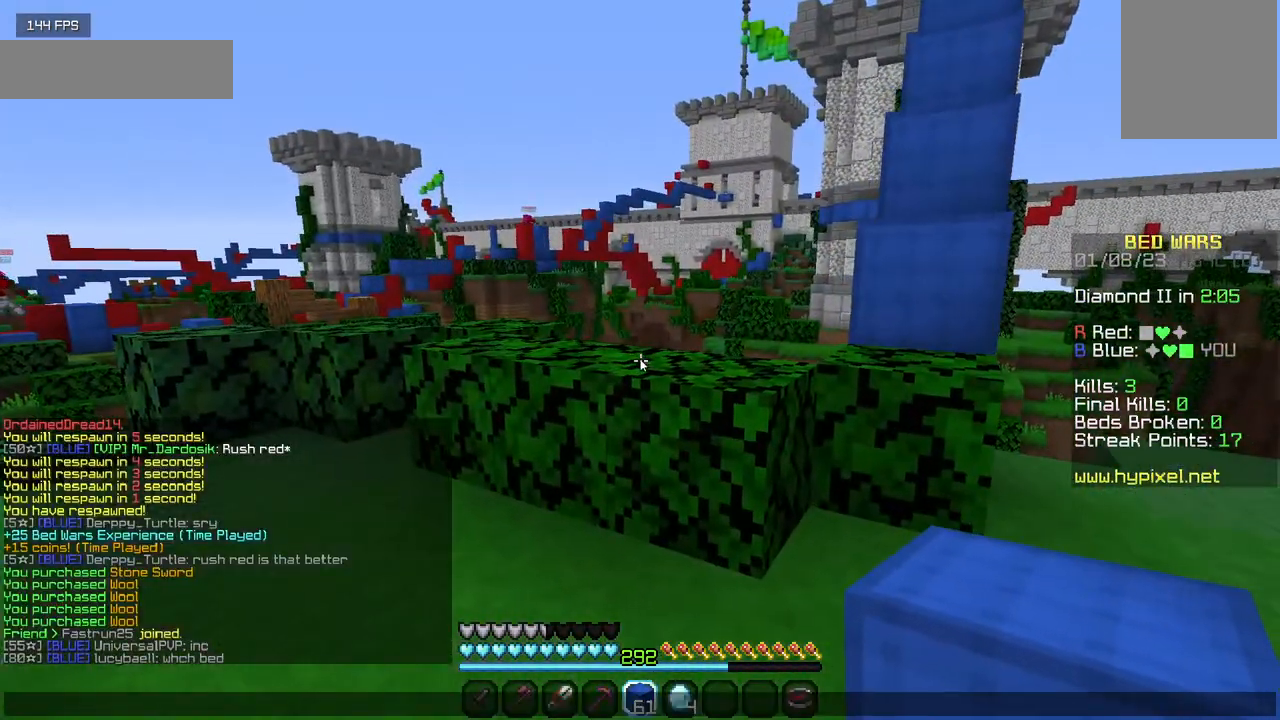
{"keys": [], "mouse": [], "events": []}